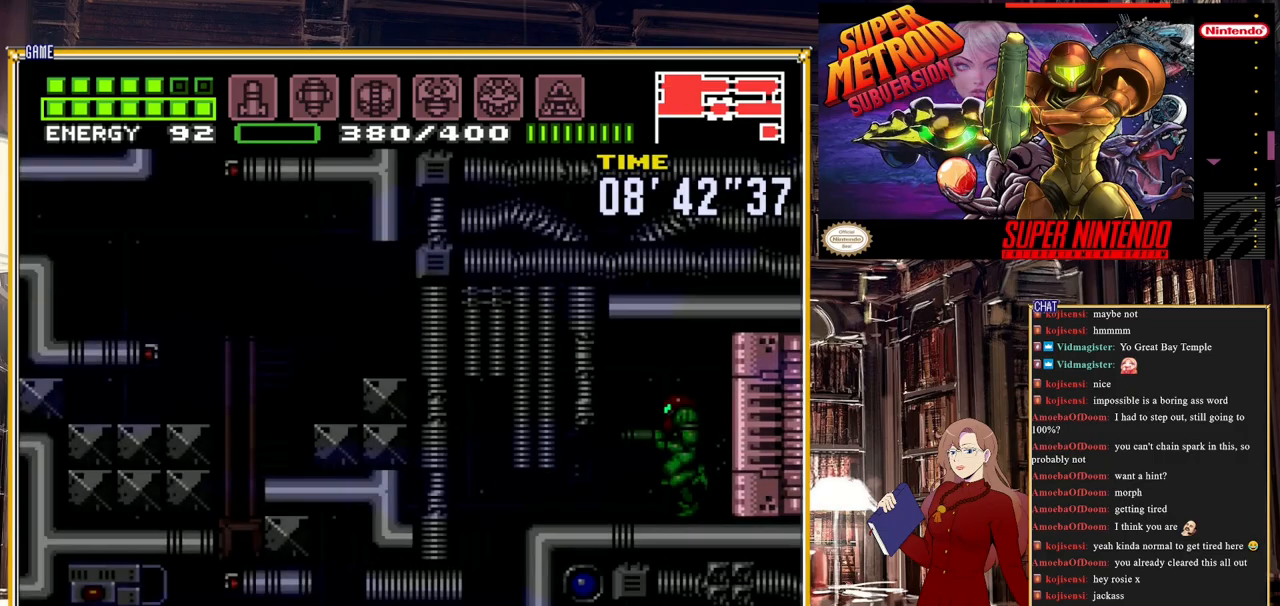
Gameplay with a controller (Nintendo layout); each line is a JSON object with the inputs held at the frame after it. "events" lists button and stick changes between this image and that frame as [ms after this image, input, new state], when the widget could be followed in between. Not read: L3 R3.
{"buttons": ["B", "DPAD_LEFT"], "events": []}
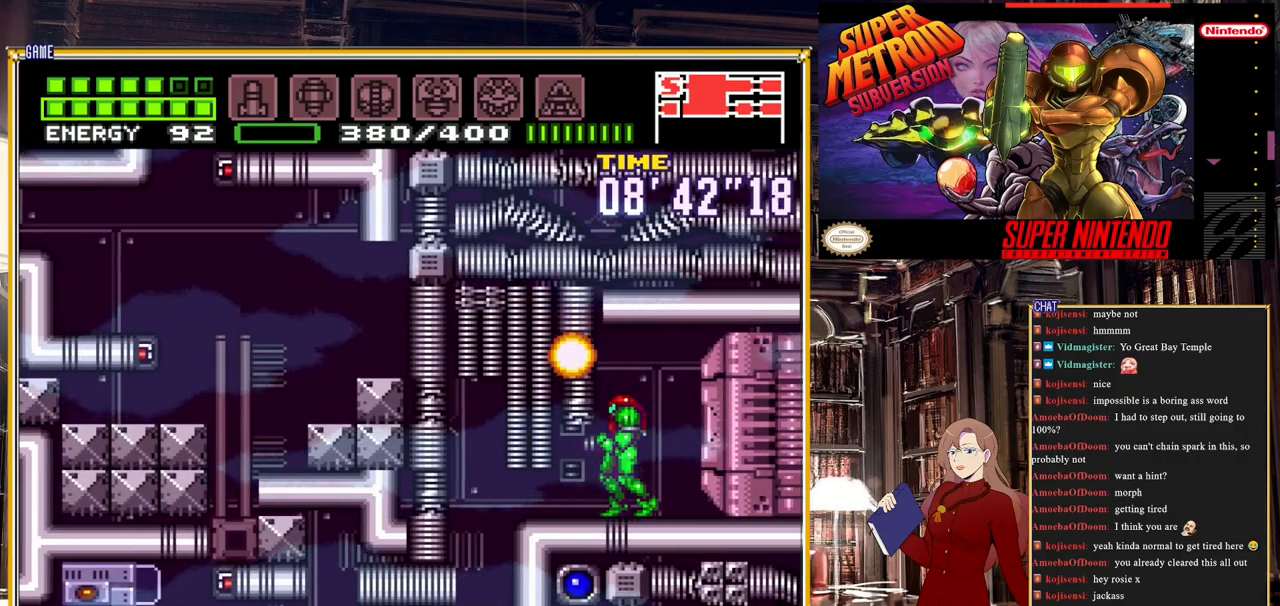
{"buttons": ["B", "DPAD_LEFT"], "events": [[50, "DPAD_LEFT", "up"], [233, "DPAD_DOWN", "down"], [283, "DPAD_DOWN", "up"], [383, "DPAD_DOWN", "down"], [483, "DPAD_DOWN", "up"], [483, "DPAD_LEFT", "down"]]}
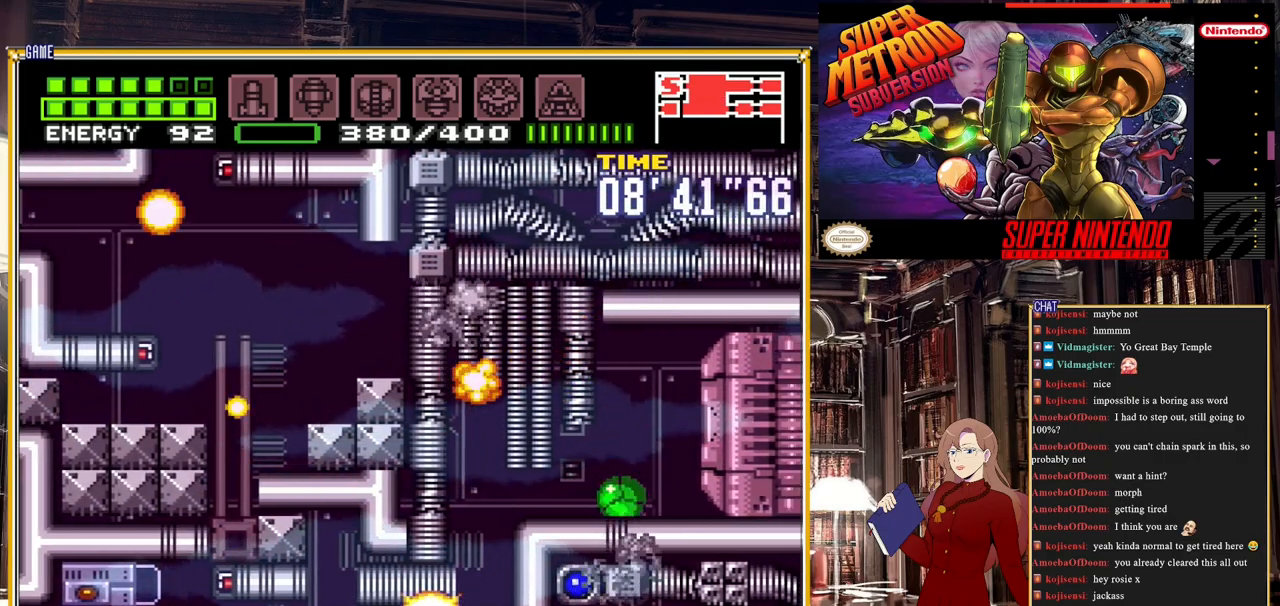
{"buttons": ["B", "DPAD_LEFT"], "events": [[317, "A", "down"], [483, "A", "up"]]}
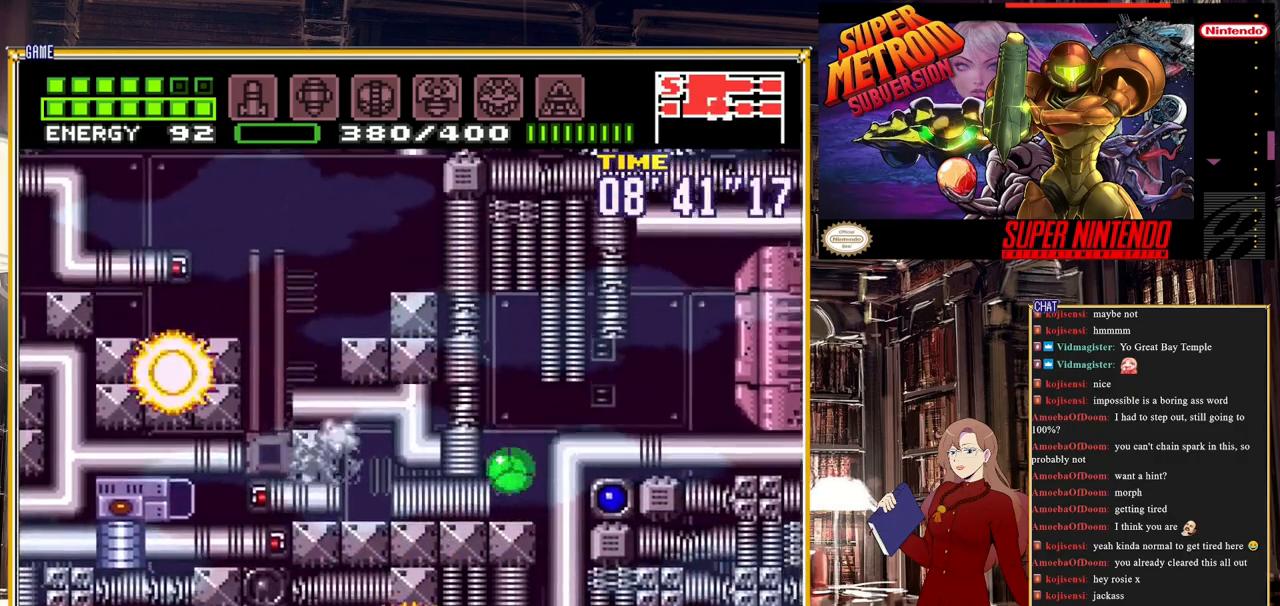
{"buttons": ["DPAD_LEFT"], "events": [[200, "B", "up"], [267, "DPAD_LEFT", "up"], [450, "DPAD_LEFT", "down"]]}
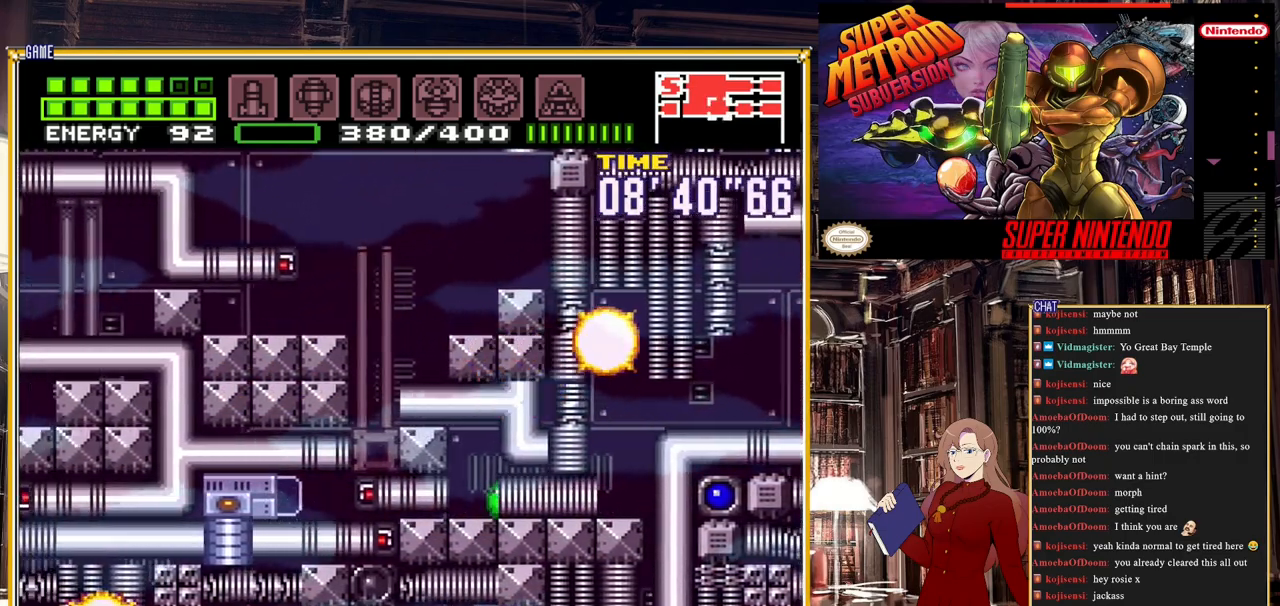
{"buttons": ["B", "DPAD_LEFT"], "events": [[117, "B", "down"]]}
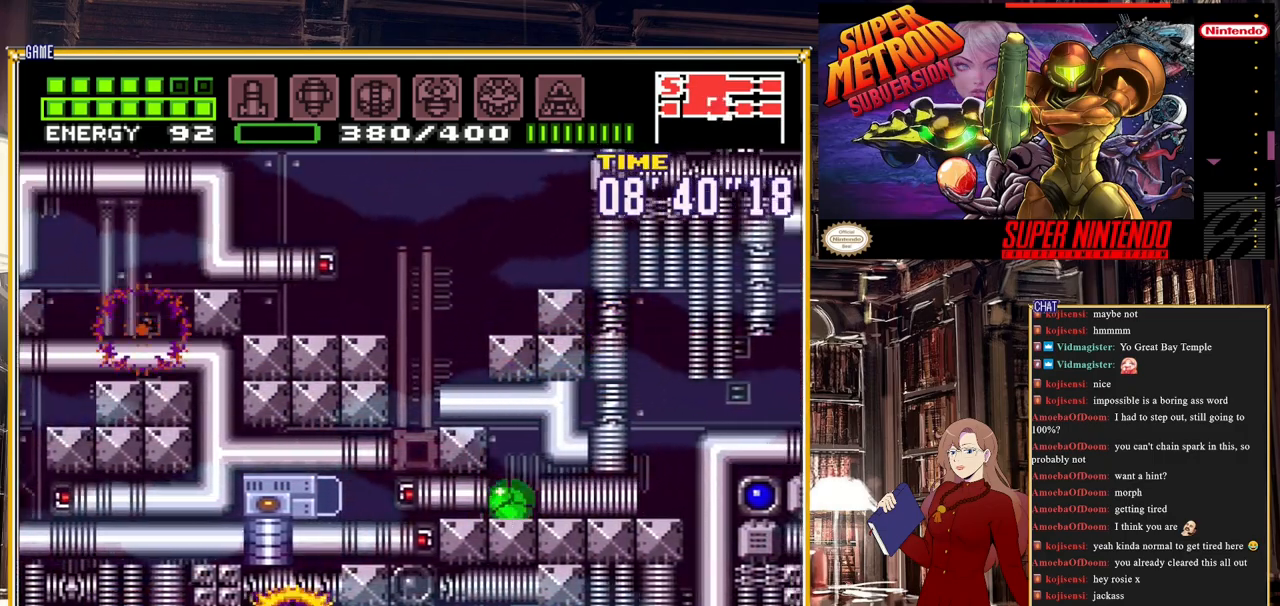
{"buttons": [], "events": [[67, "A", "down"], [183, "A", "up"], [233, "B", "up"], [283, "Y", "down"], [300, "DPAD_LEFT", "up"], [367, "Y", "up"]]}
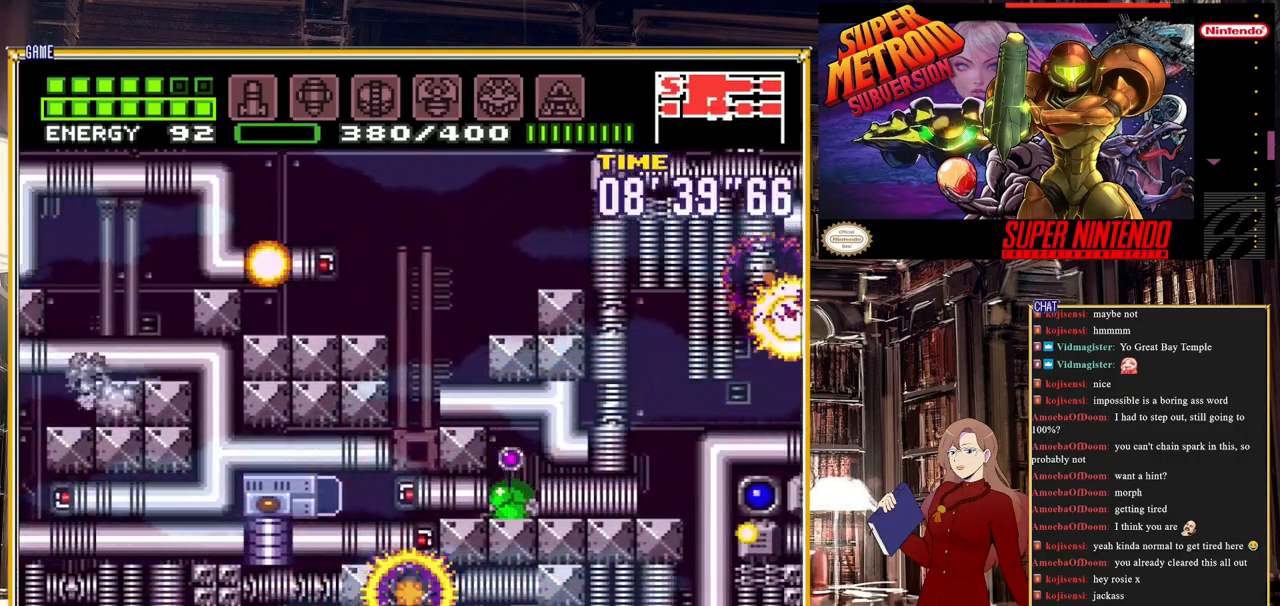
{"buttons": ["A", "DPAD_LEFT"], "events": [[200, "DPAD_LEFT", "down"], [367, "A", "down"]]}
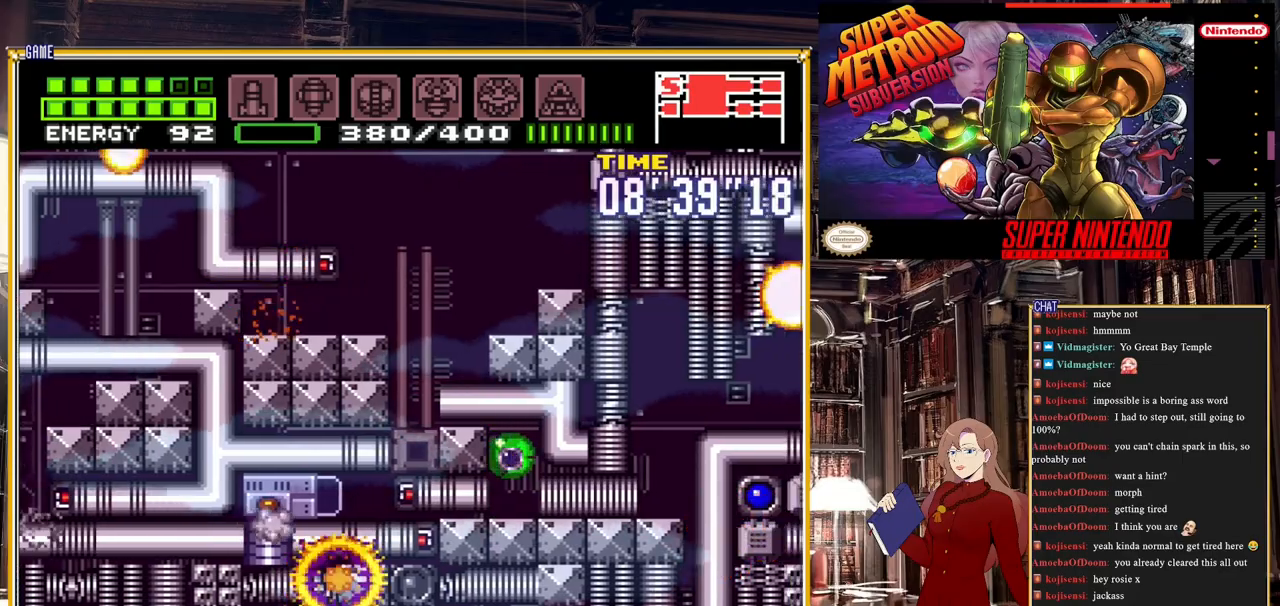
{"buttons": ["A", "DPAD_LEFT"], "events": [[33, "A", "up"], [417, "A", "down"]]}
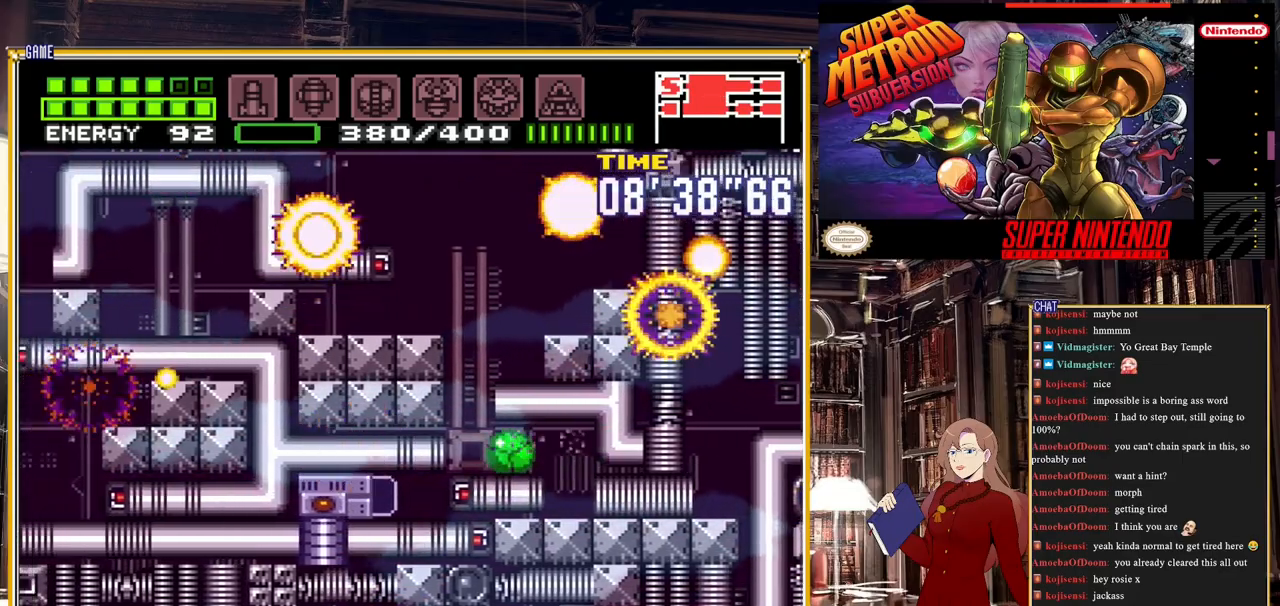
{"buttons": [], "events": [[117, "A", "up"], [217, "DPAD_LEFT", "up"], [333, "DPAD_UP", "down"], [433, "DPAD_UP", "up"]]}
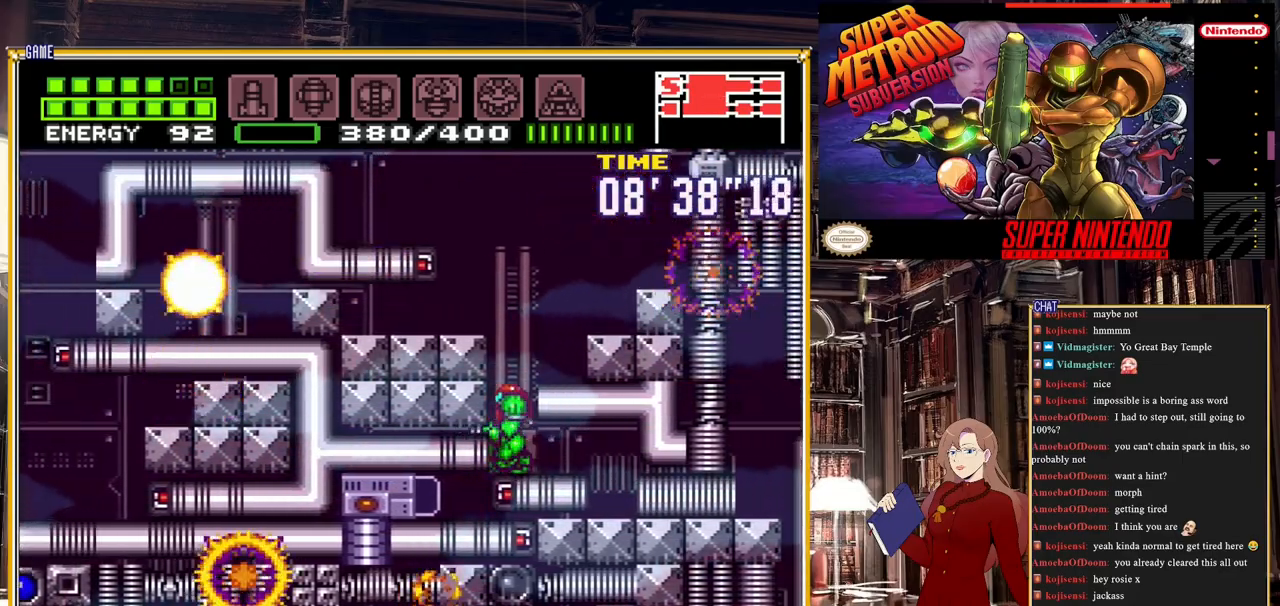
{"buttons": ["DPAD_LEFT"], "events": [[67, "A", "down"], [167, "DPAD_LEFT", "down"], [483, "A", "up"]]}
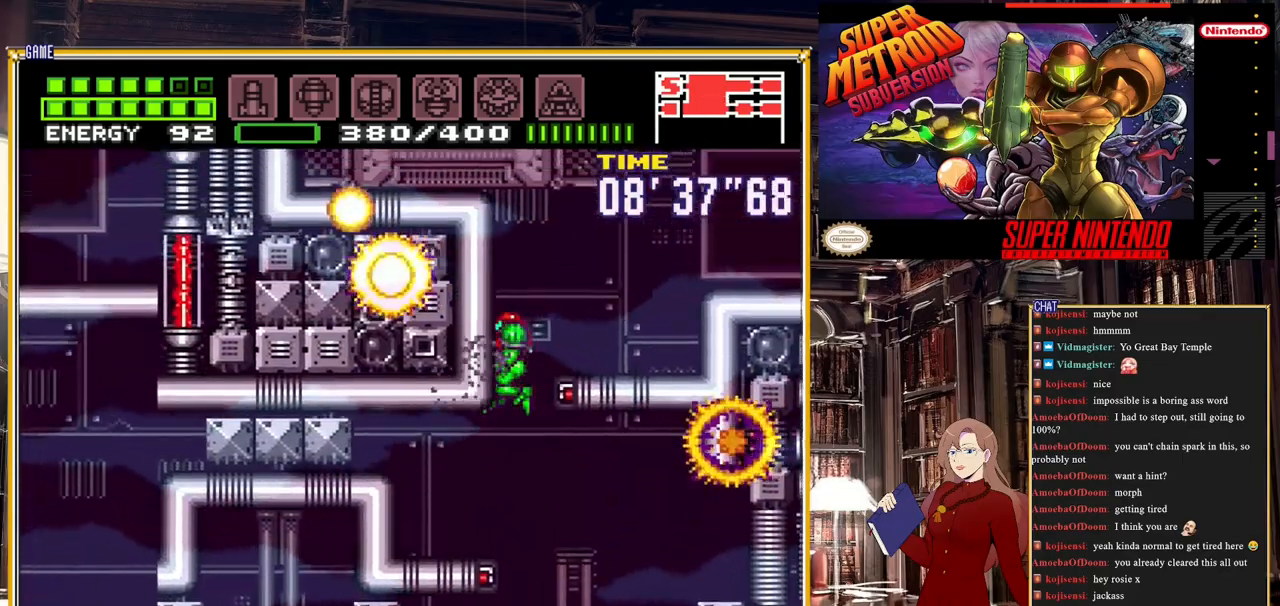
{"buttons": ["A"], "events": [[167, "A", "down"], [217, "DPAD_LEFT", "up"], [383, "A", "up"], [417, "A", "down"]]}
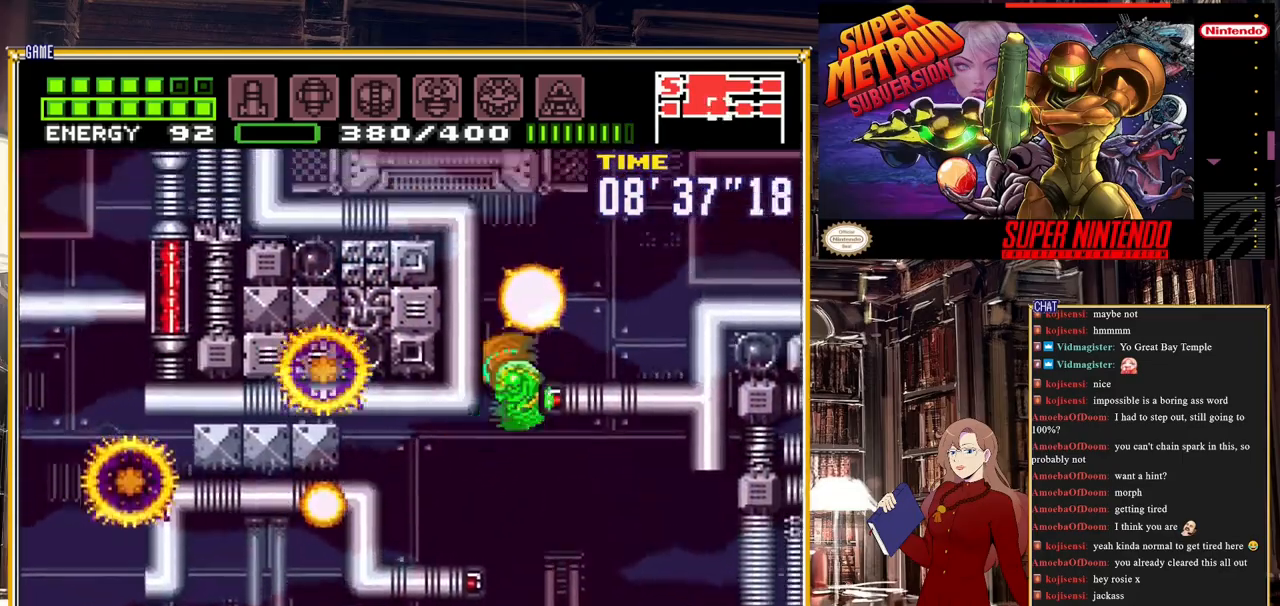
{"buttons": ["DPAD_LEFT"], "events": [[200, "DPAD_LEFT", "down"], [433, "A", "up"]]}
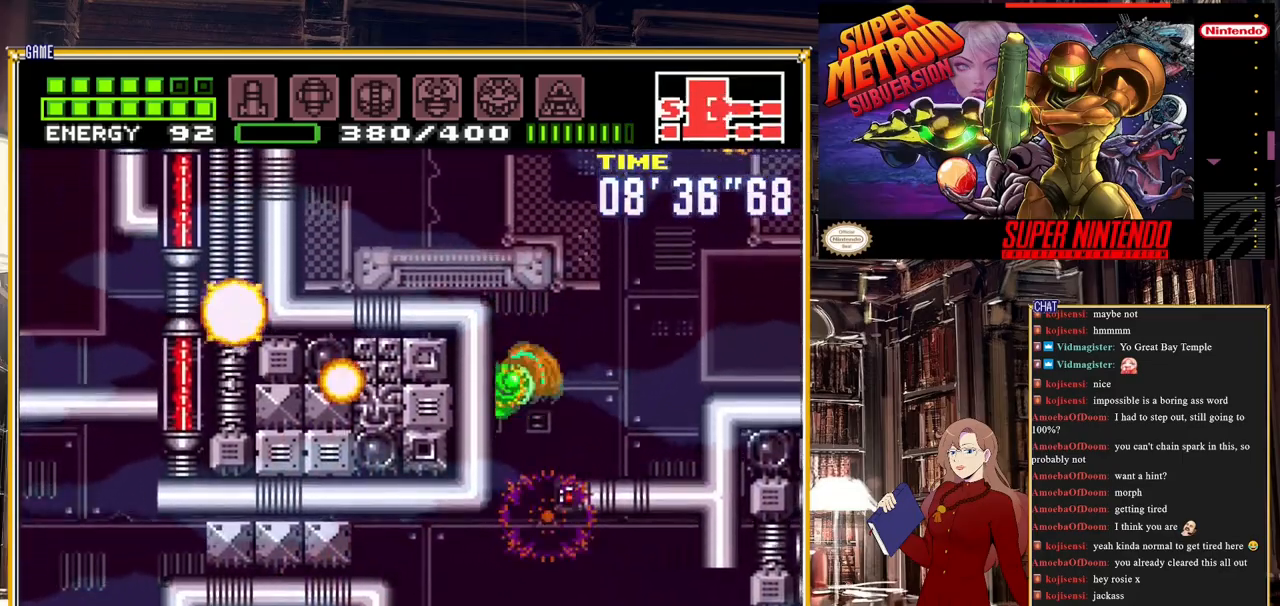
{"buttons": ["A", "DPAD_RIGHT"], "events": [[117, "DPAD_LEFT", "up"], [233, "A", "down"], [250, "DPAD_RIGHT", "down"]]}
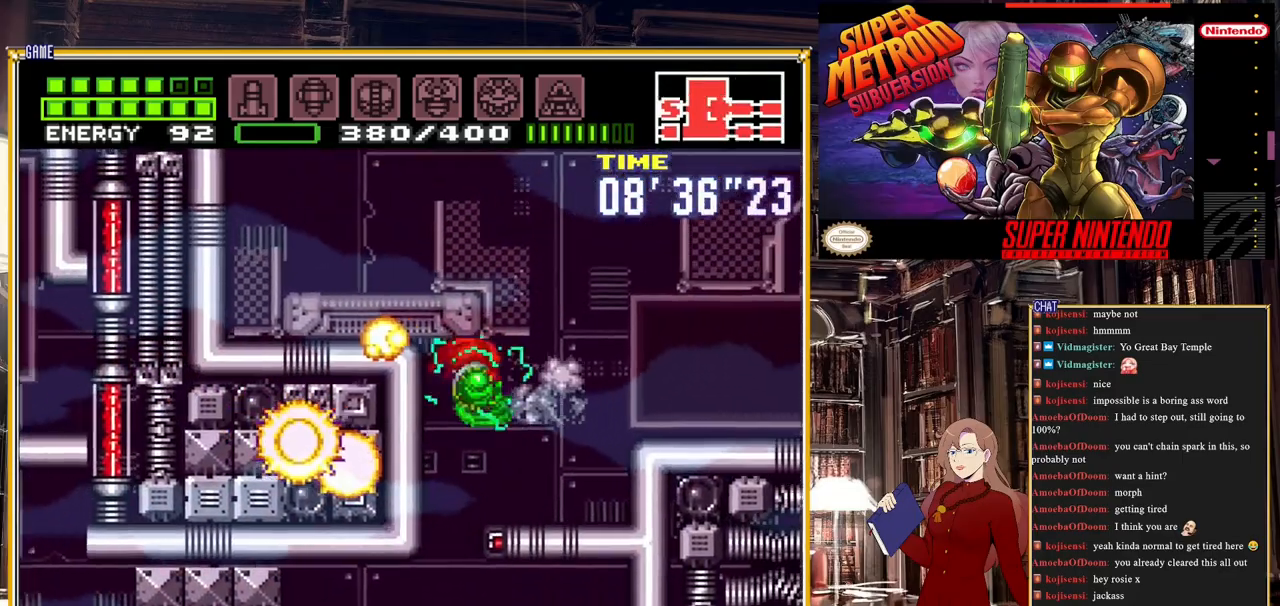
{"buttons": ["A", "DPAD_LEFT"], "events": [[17, "A", "up"], [317, "DPAD_RIGHT", "up"], [367, "A", "down"], [400, "DPAD_LEFT", "down"]]}
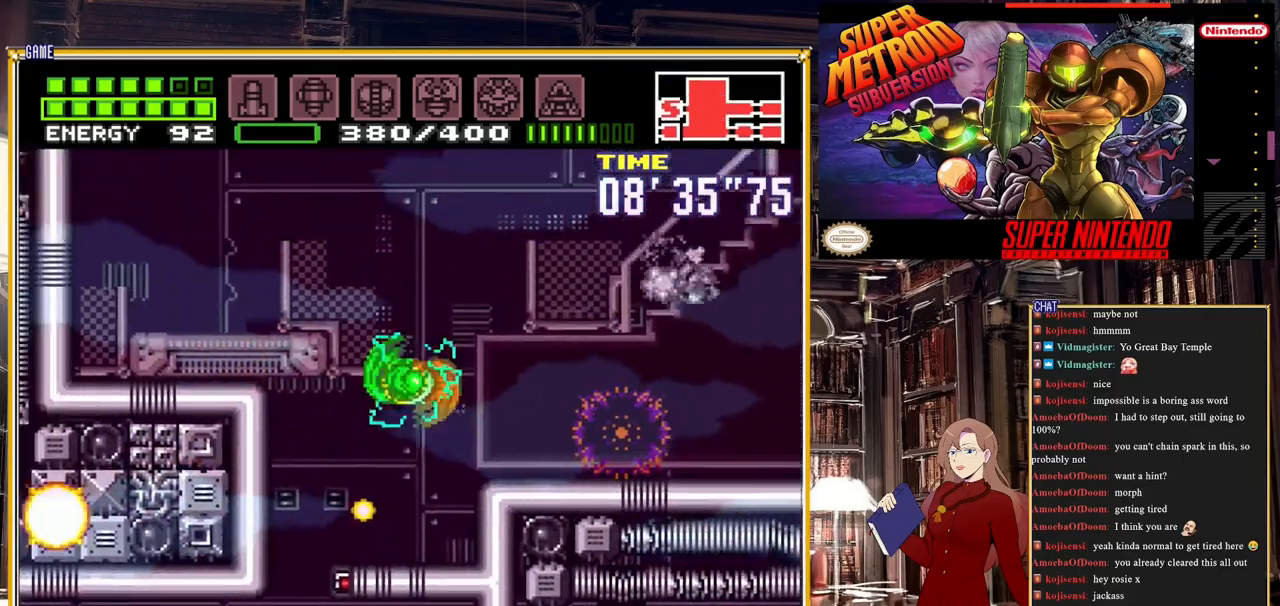
{"buttons": ["DPAD_LEFT"], "events": [[267, "A", "up"]]}
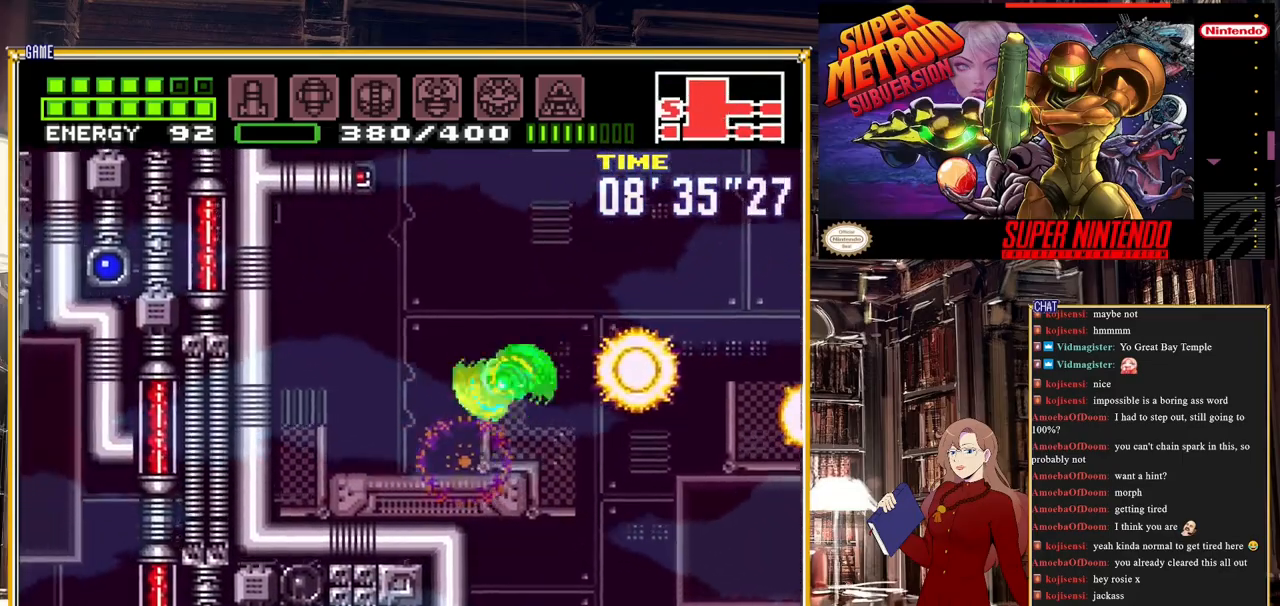
{"buttons": ["A", "DPAD_LEFT"], "events": [[67, "DPAD_LEFT", "up"], [283, "A", "down"], [367, "DPAD_RIGHT", "down"], [450, "DPAD_RIGHT", "up"], [500, "DPAD_LEFT", "down"]]}
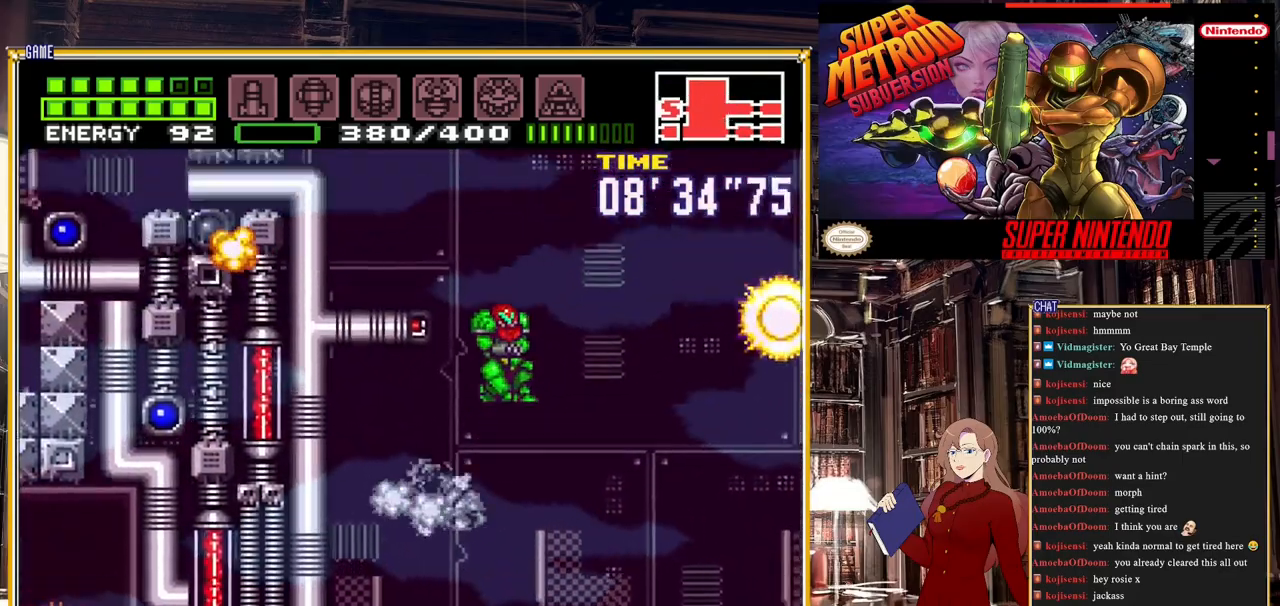
{"buttons": ["DPAD_LEFT"], "events": [[417, "A", "up"]]}
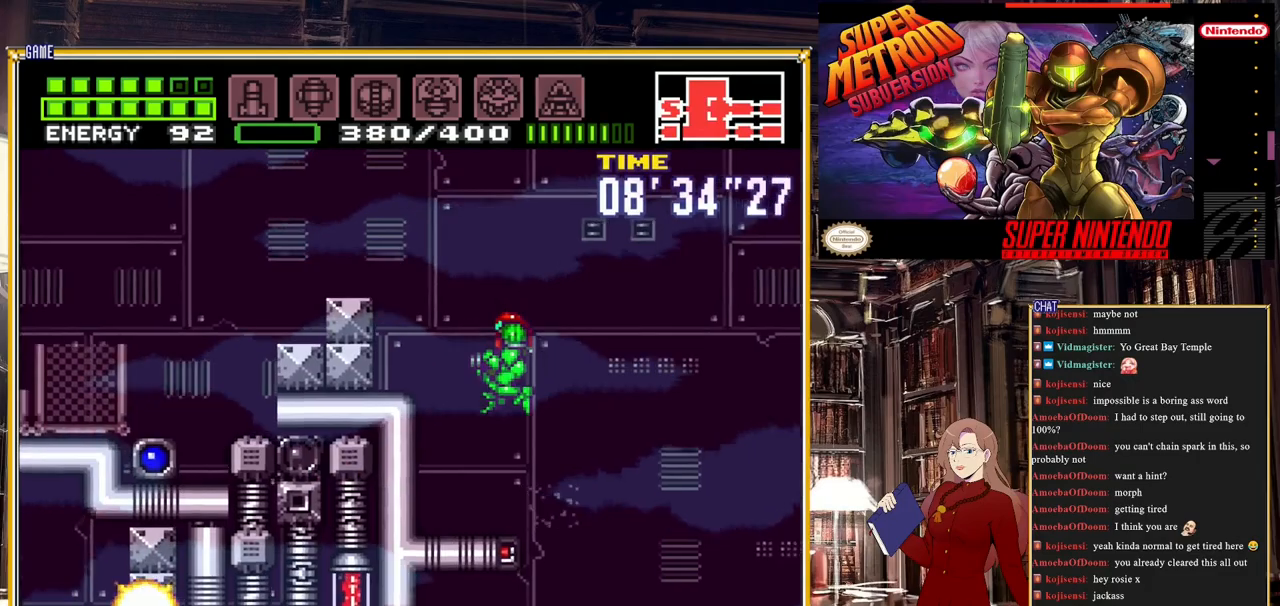
{"buttons": ["A", "DPAD_LEFT"], "events": [[433, "A", "down"]]}
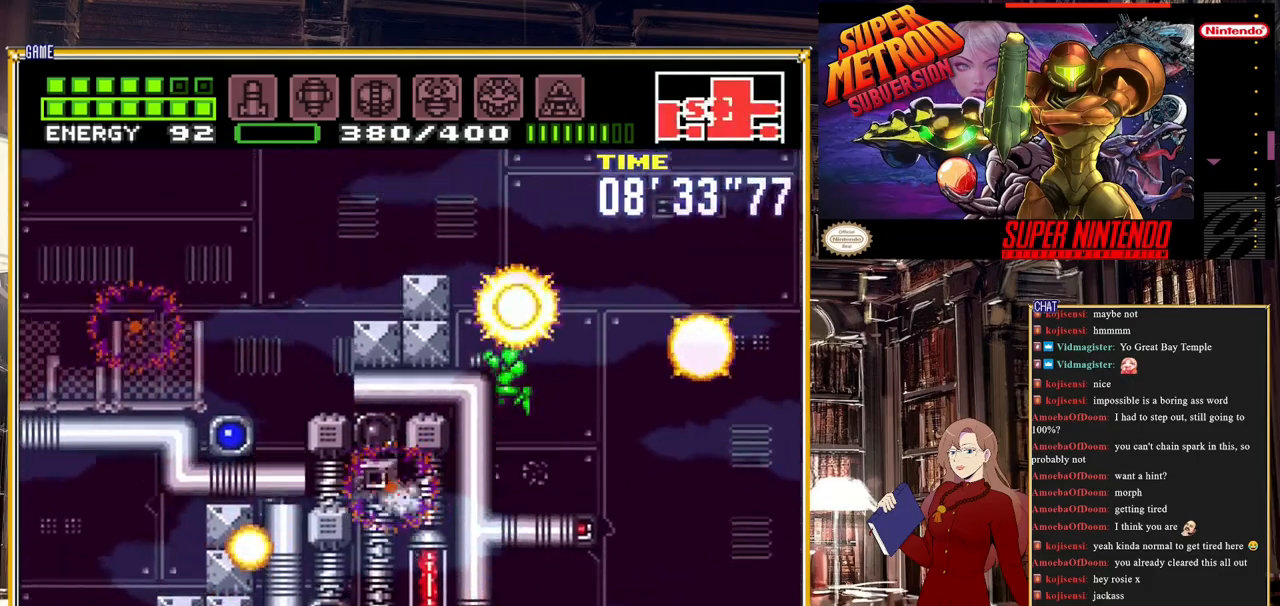
{"buttons": ["DPAD_LEFT"], "events": [[367, "A", "up"]]}
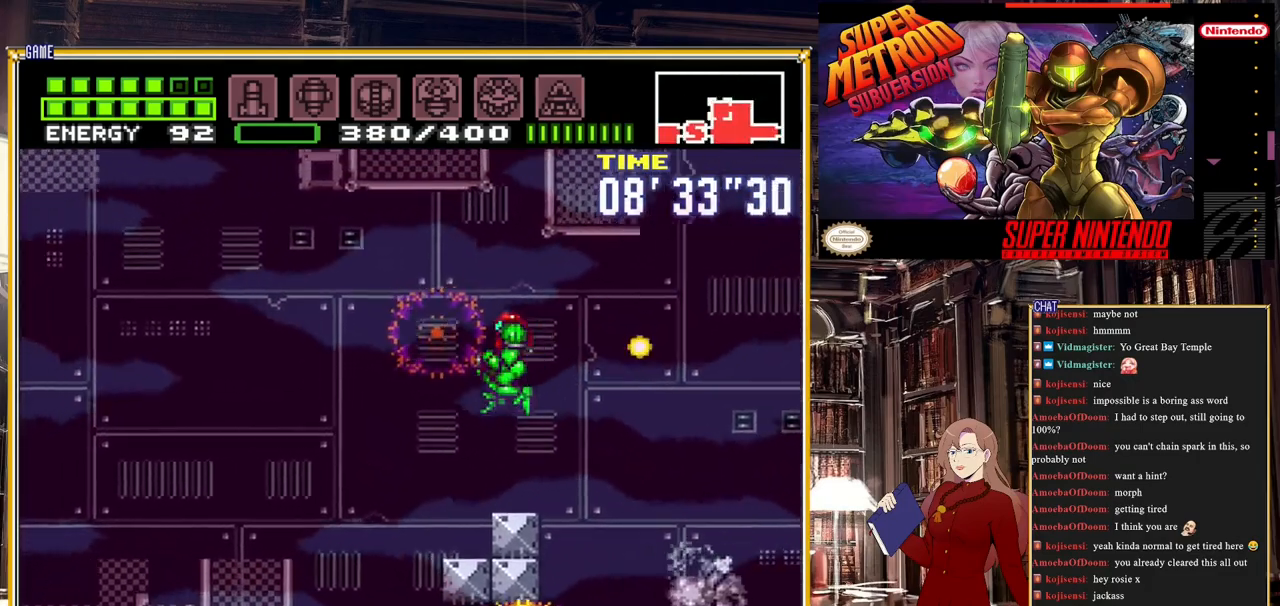
{"buttons": ["A", "B", "DPAD_LEFT"], "events": [[17, "B", "down"], [250, "A", "down"], [367, "A", "up"], [450, "A", "down"]]}
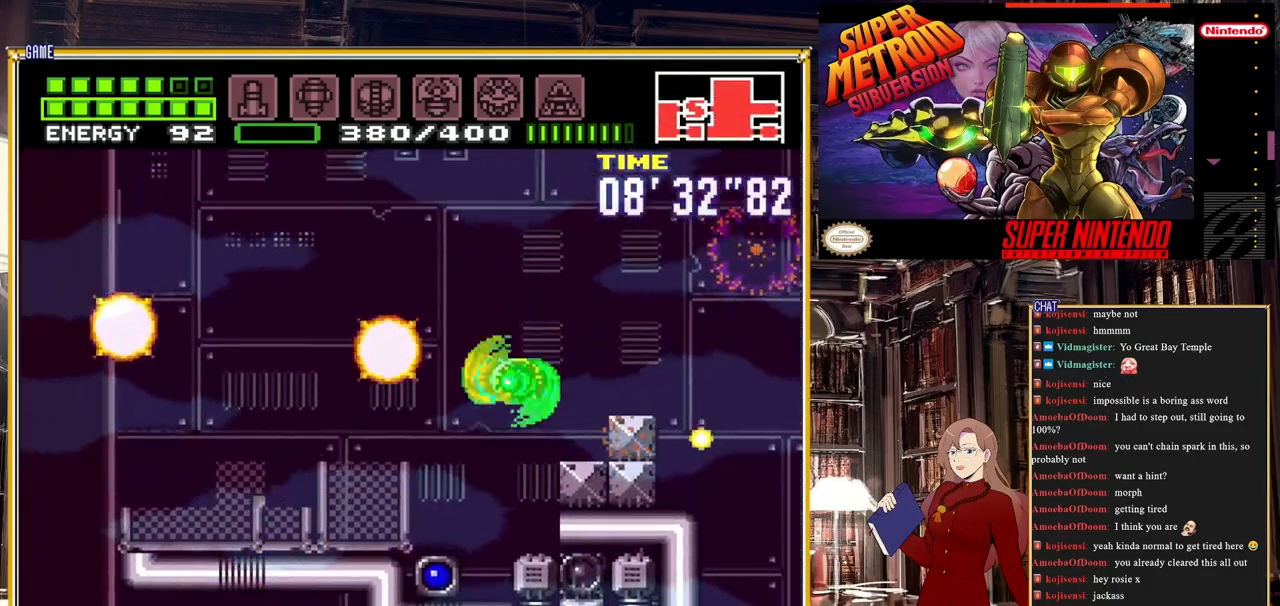
{"buttons": ["B", "DPAD_LEFT"], "events": [[83, "A", "up"]]}
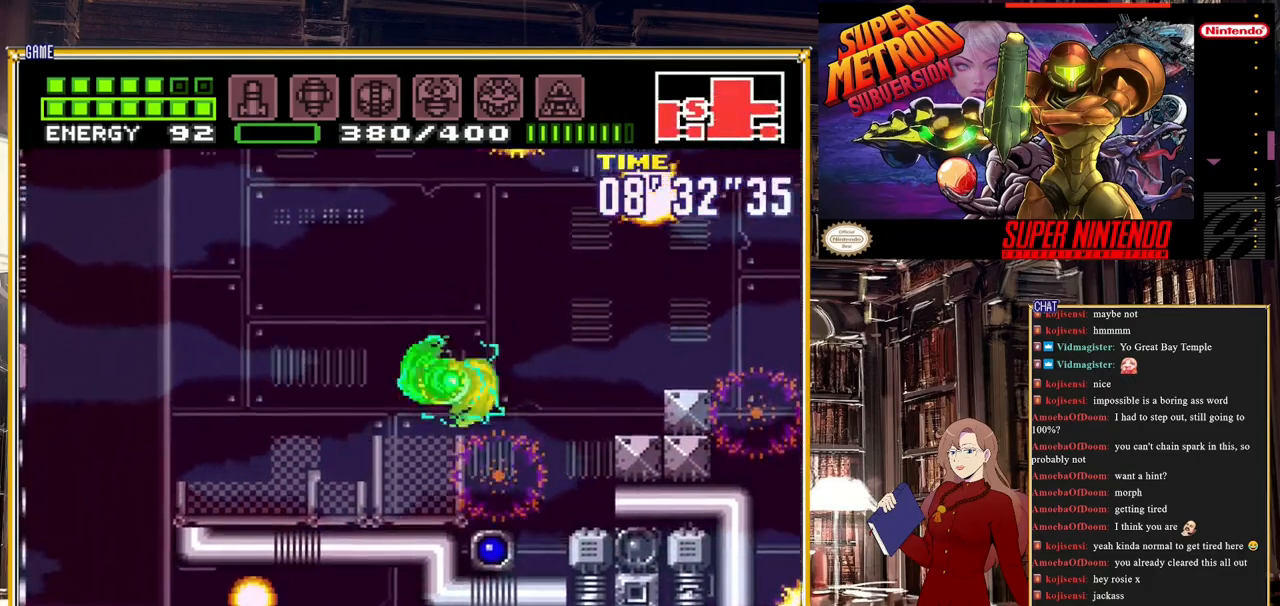
{"buttons": [], "events": [[350, "B", "up"], [483, "DPAD_LEFT", "up"]]}
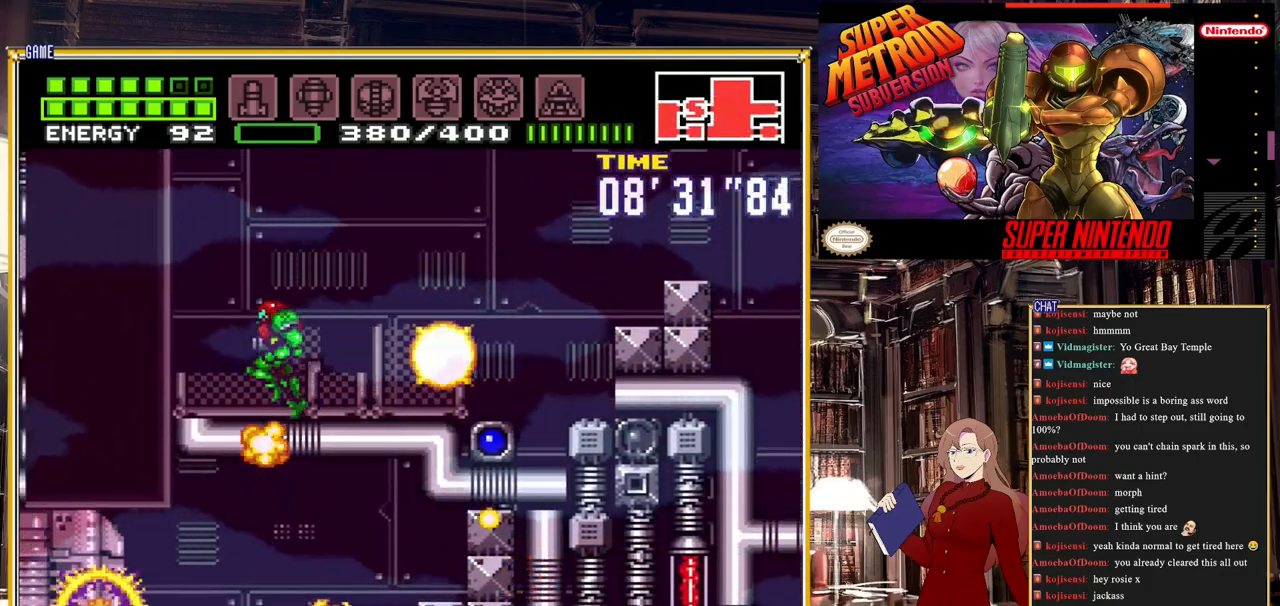
{"buttons": ["START"], "events": [[267, "START", "down"]]}
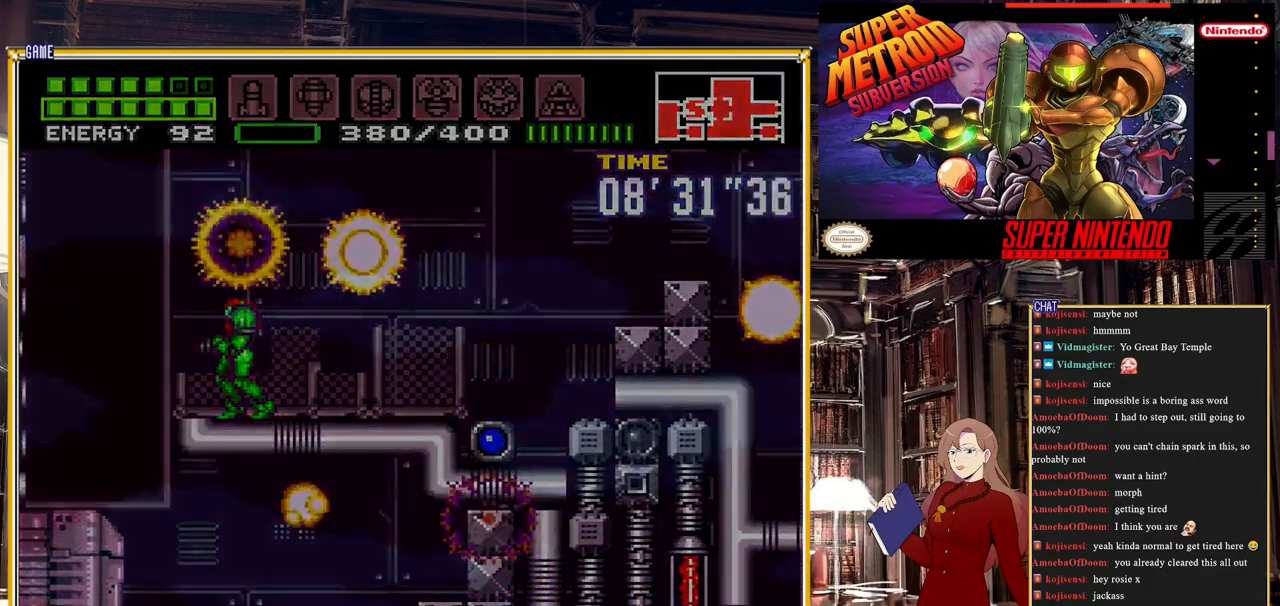
{"buttons": [], "events": [[83, "START", "up"]]}
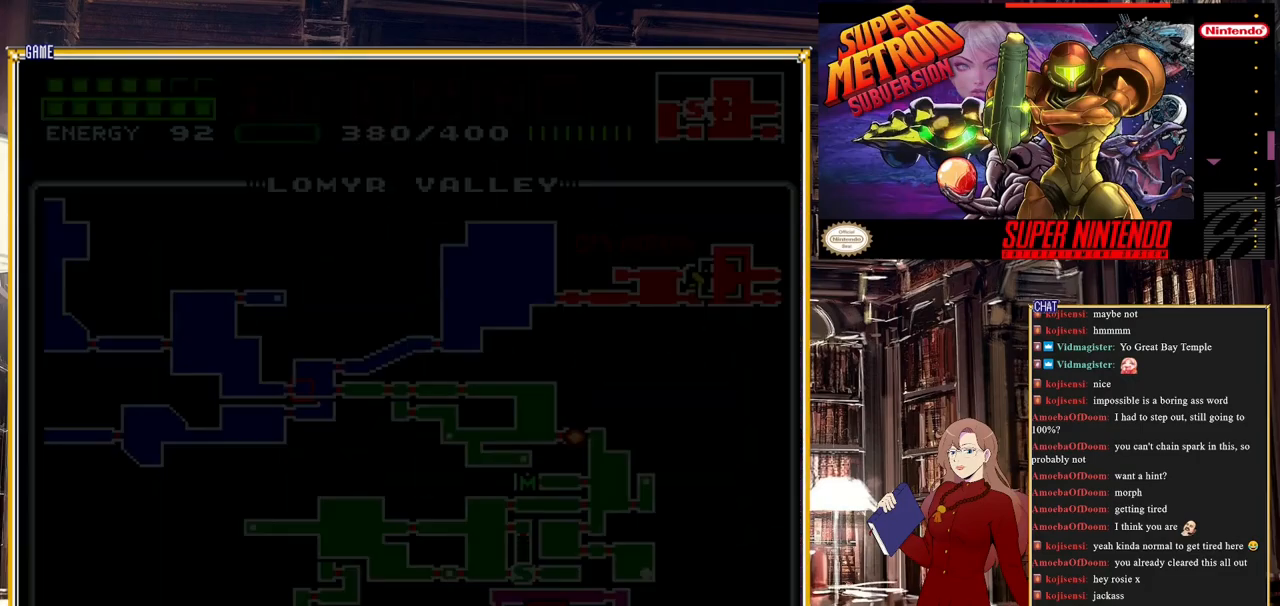
{"buttons": [], "events": [[283, "DPAD_UP", "down"], [417, "DPAD_UP", "up"]]}
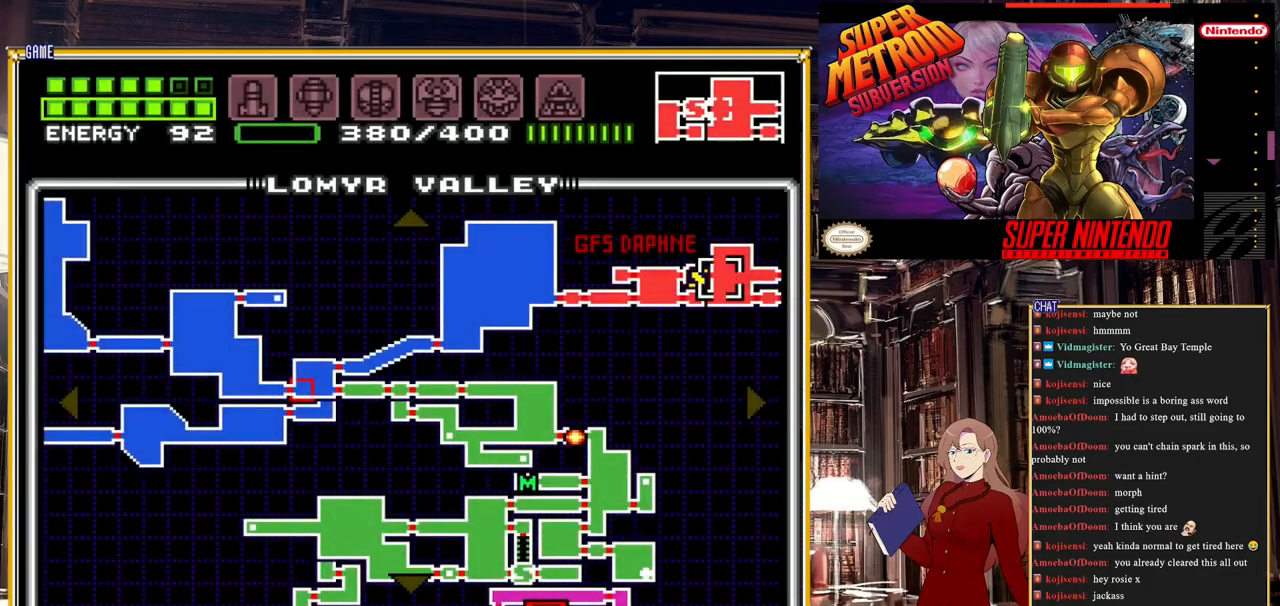
{"buttons": ["DPAD_RIGHT"], "events": [[33, "DPAD_UP", "down"], [100, "DPAD_UP", "up"], [200, "DPAD_RIGHT", "down"]]}
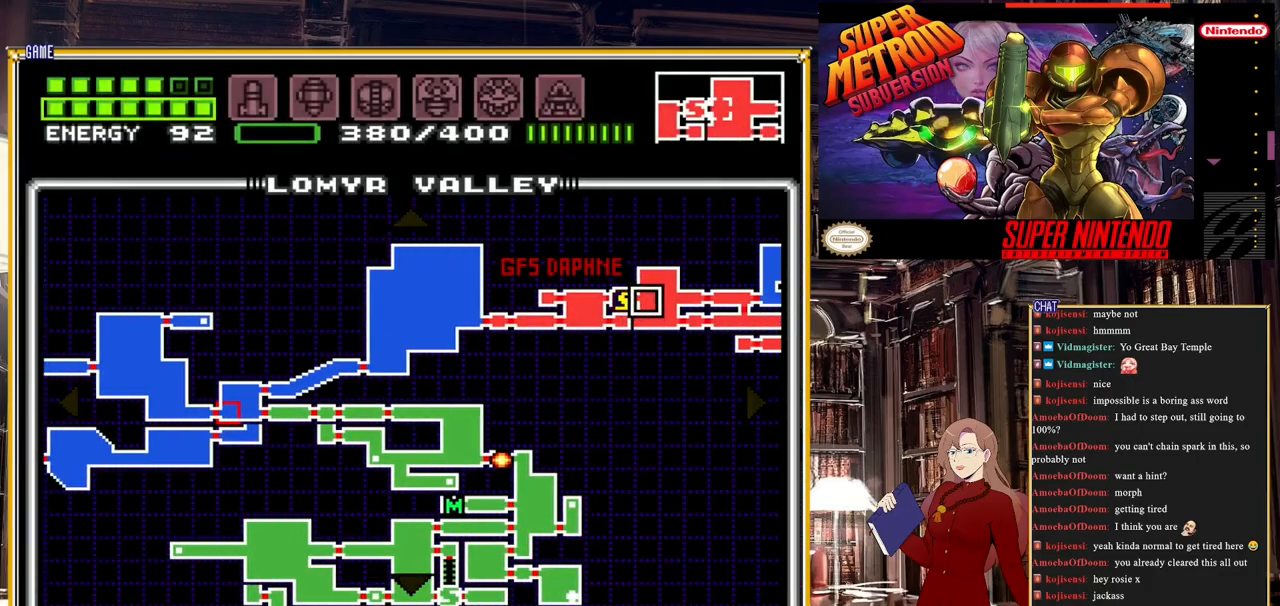
{"buttons": ["DPAD_RIGHT"], "events": []}
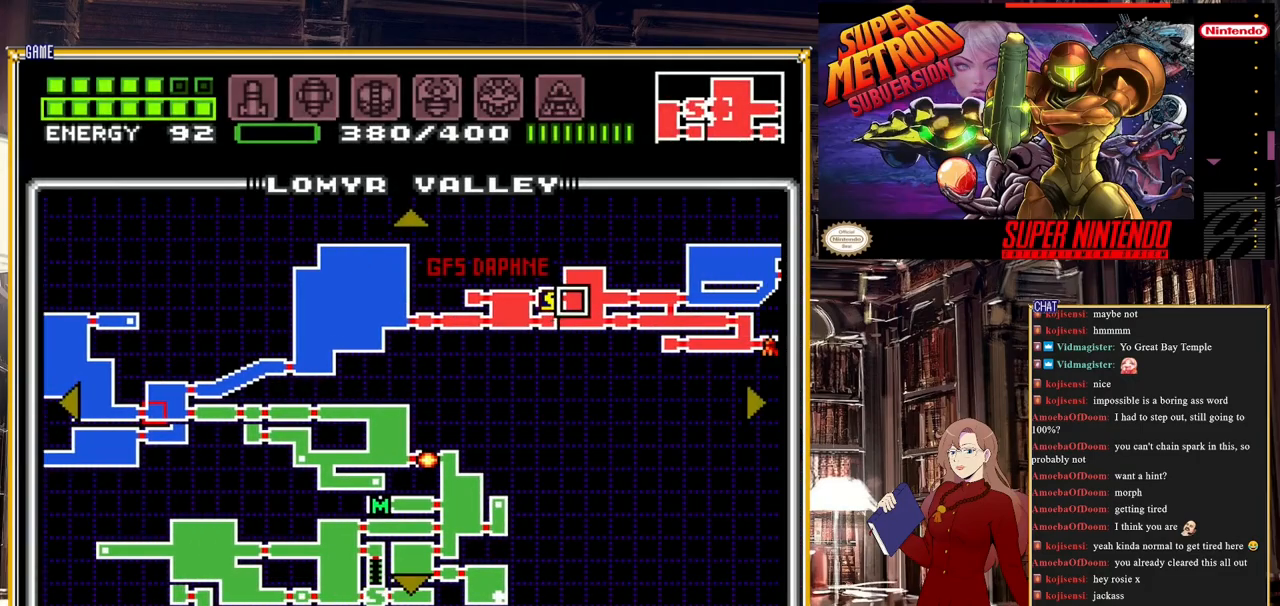
{"buttons": ["DPAD_RIGHT"], "events": []}
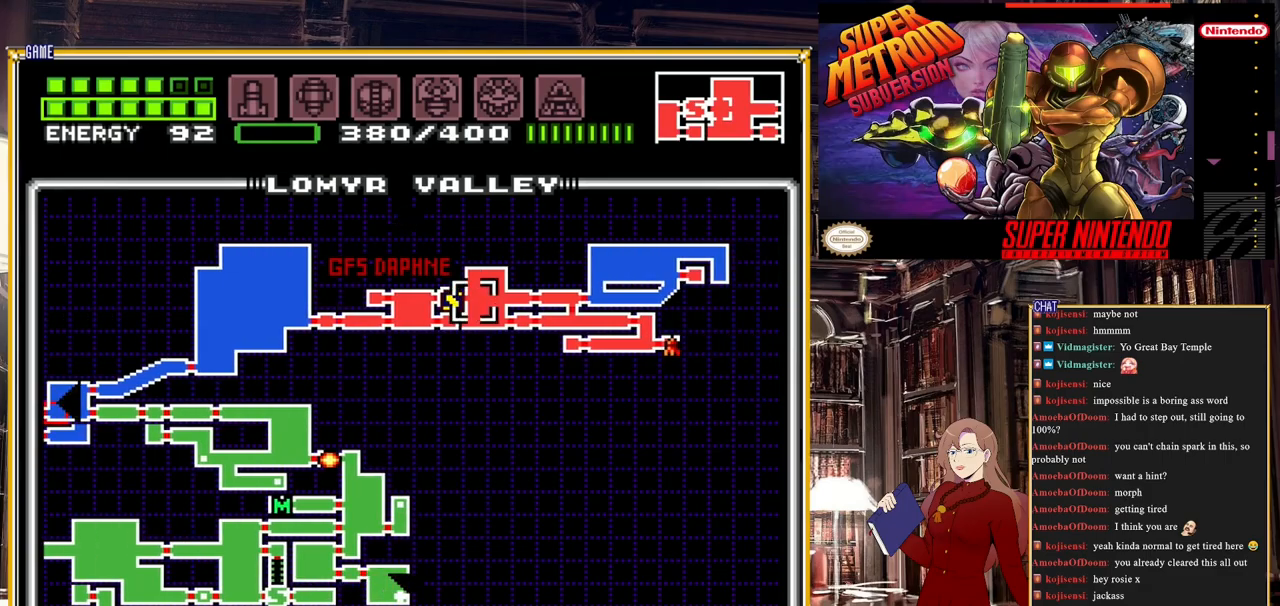
{"buttons": ["DPAD_UP"], "events": [[300, "DPAD_RIGHT", "up"], [317, "DPAD_UP", "down"]]}
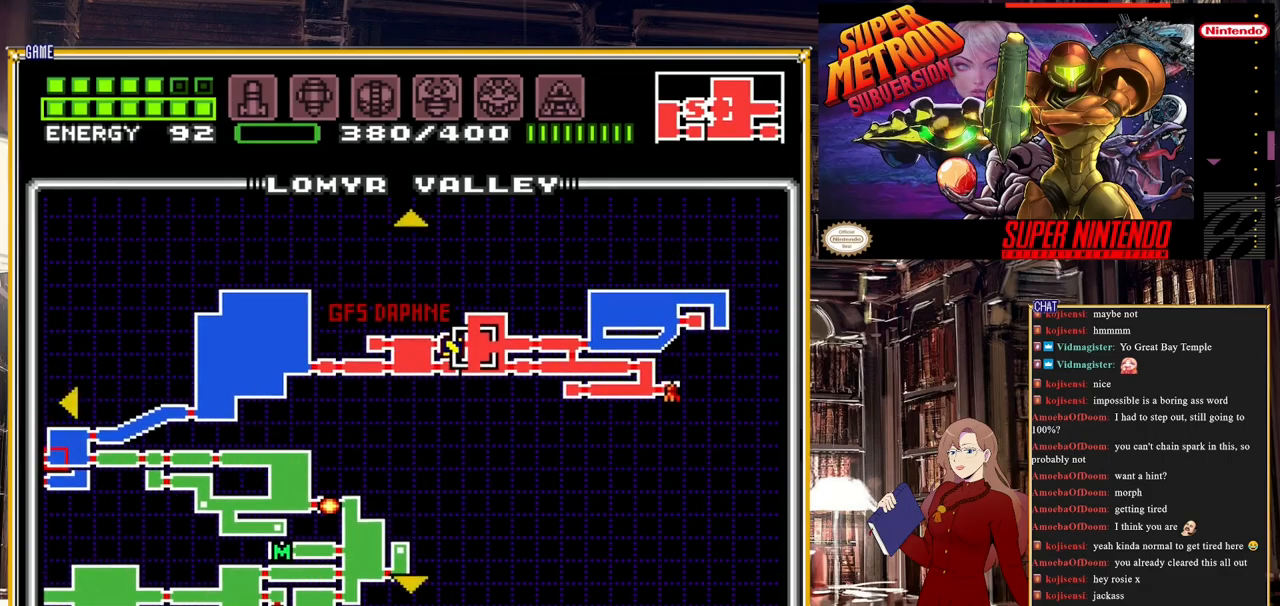
{"buttons": ["DPAD_LEFT"], "events": [[17, "DPAD_UP", "up"], [117, "DPAD_UP", "down"], [250, "DPAD_UP", "up"], [367, "DPAD_LEFT", "down"]]}
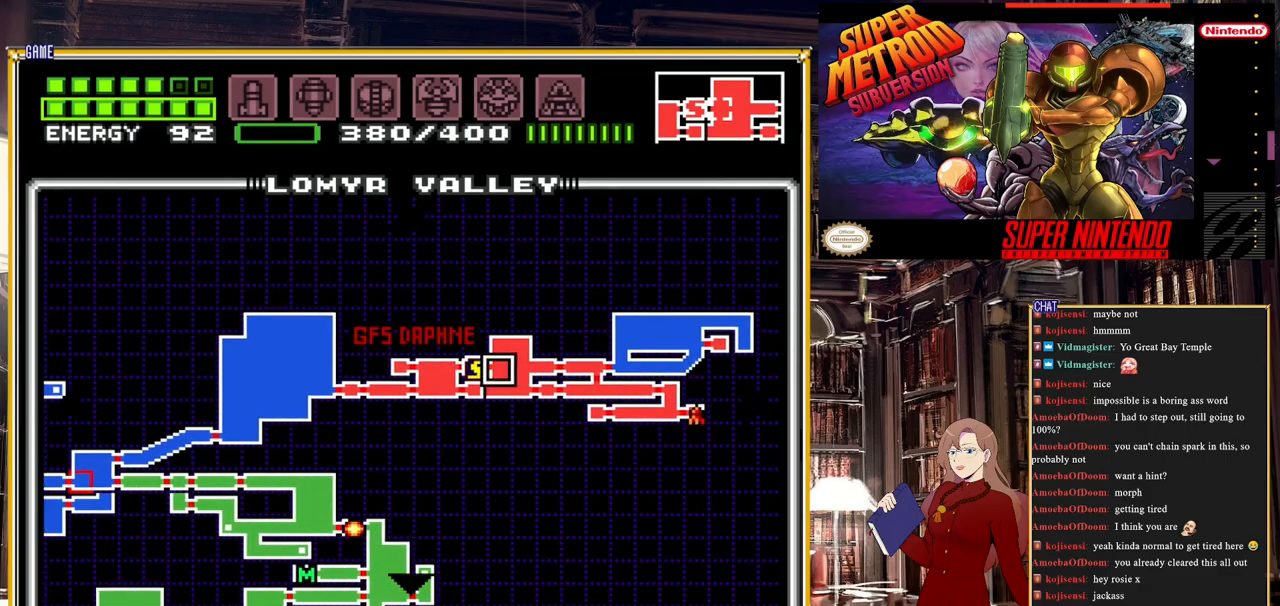
{"buttons": ["DPAD_DOWN"], "events": [[367, "DPAD_LEFT", "up"], [450, "DPAD_DOWN", "down"]]}